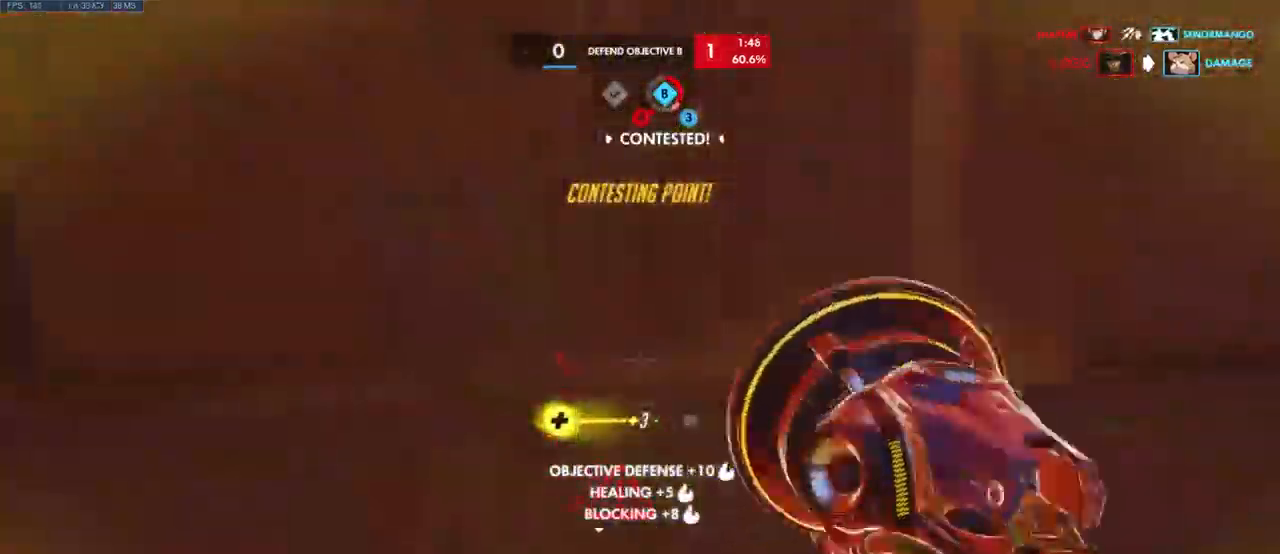
Gameplay with keyboard and mouse; each line is a JSON object with the keys and mouse buttons held at the frame after it. "events" lists presses ("down") and releases ("up") of "a", "ctrl", "d", "e", "q", "s", "shift", "space", "w", "mouse_left", "mouse_wheel", "mouse_right", "mouse_mb4" and "mouse_mb5" between this image and that frame as [ms after this image, input, new state], when the widget could be followed in between. "mouse_left", "mouse_wheel", "mouse_right", "mouse_mb4", "mouse_mb5" = the "left", "wheel", "right", "mb4", "mb5" buttons of the "mouse" list. No other keys are recorded. "wheel" means that the mouse wheel is clicked or scrolled. Mouse movement is not recorded.
{"keys": ["w"], "mouse": [], "events": [[83, "a", "down"], [200, "a", "up"]]}
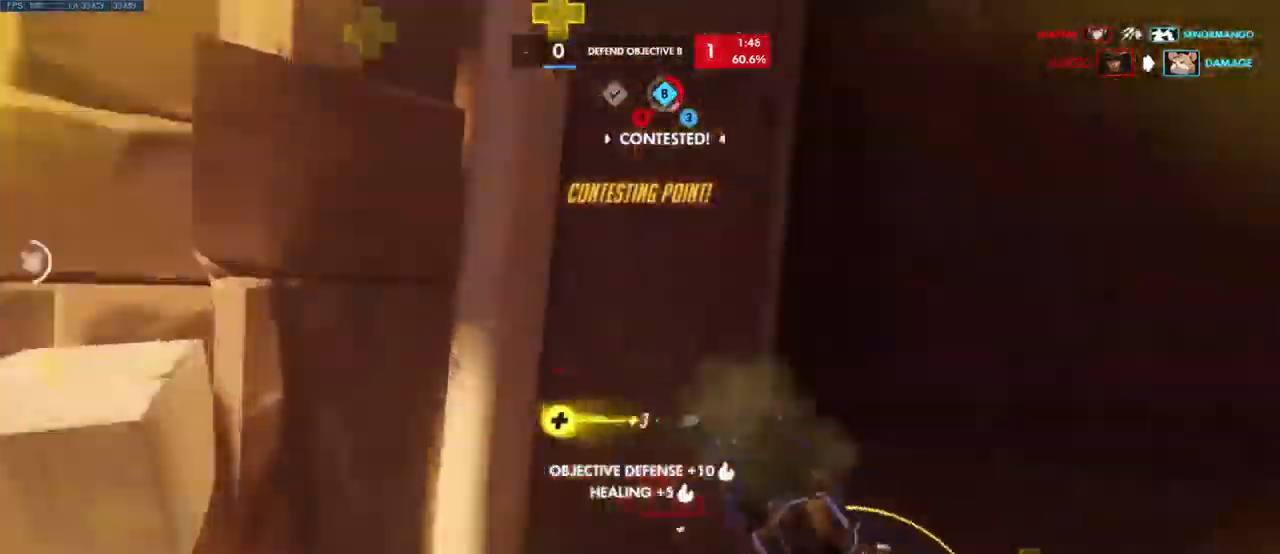
{"keys": ["shift", "w"], "mouse": [], "events": [[483, "shift", "down"]]}
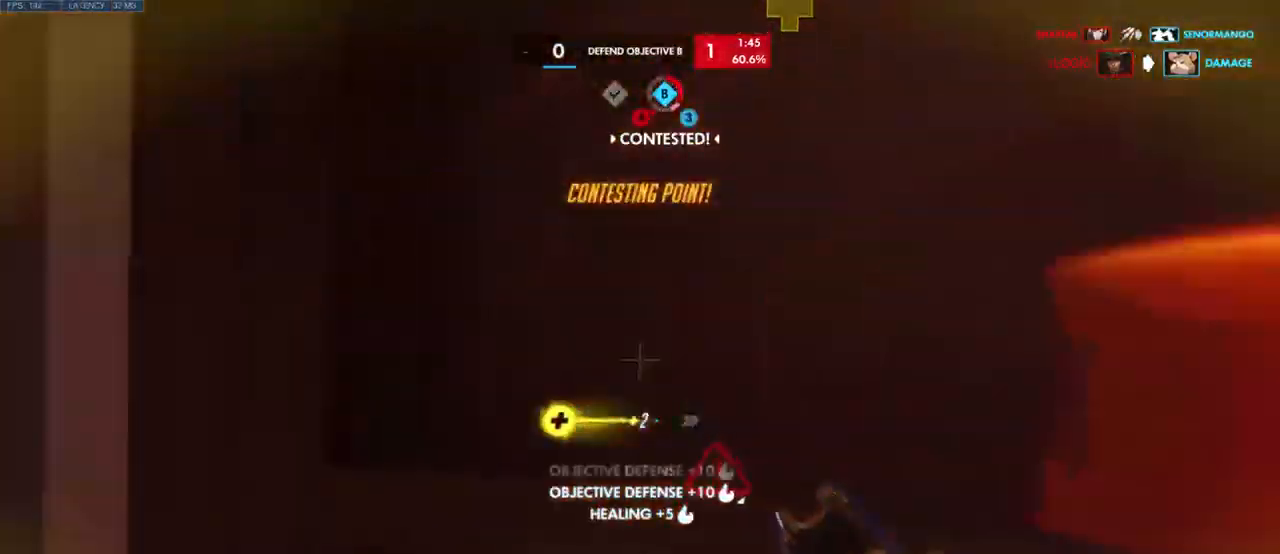
{"keys": ["space", "w"], "mouse": [], "events": [[166, "shift", "up"], [266, "space", "down"], [400, "space", "up"], [483, "space", "down"]]}
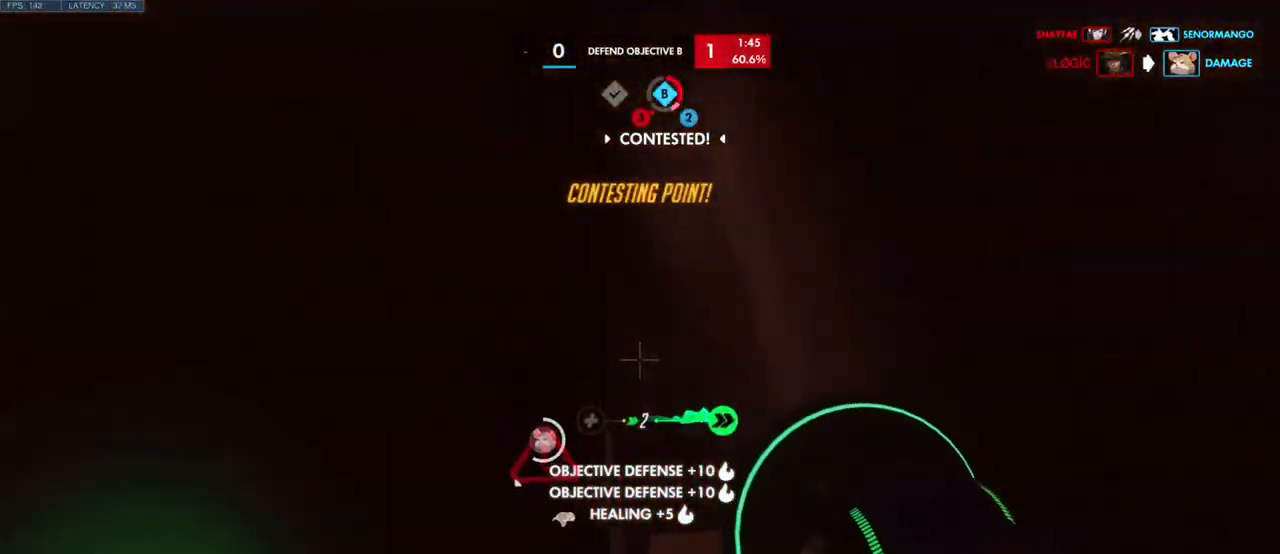
{"keys": ["w"], "mouse": [], "events": [[83, "space", "up"], [183, "space", "down"], [316, "space", "up"]]}
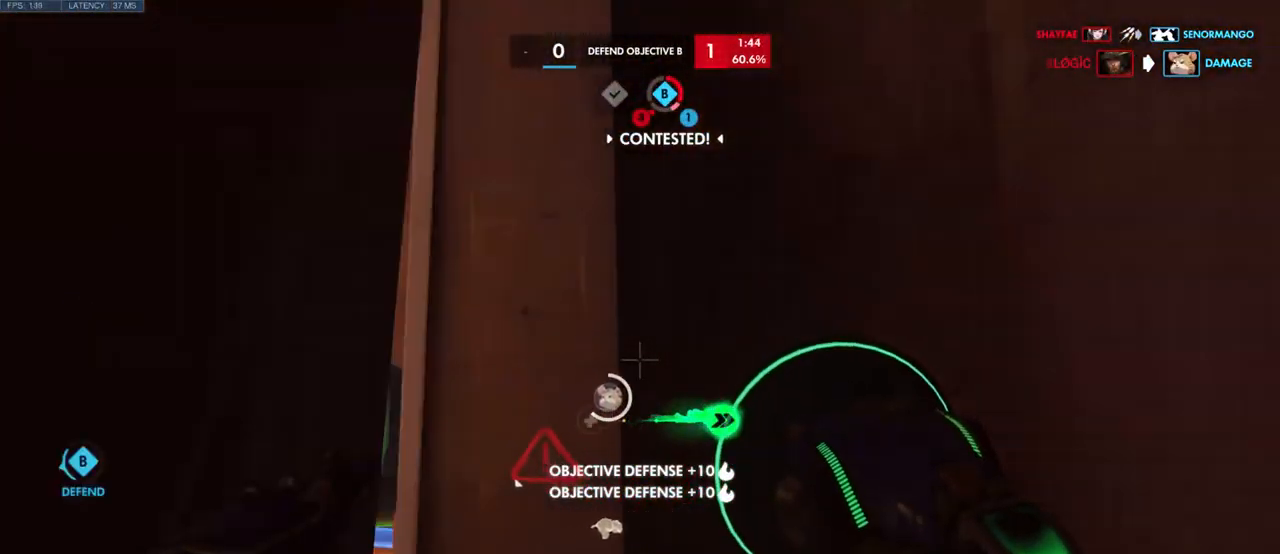
{"keys": ["space", "w"], "mouse": [], "events": [[66, "space", "down"], [200, "space", "up"], [300, "space", "down"], [400, "space", "up"], [500, "space", "down"]]}
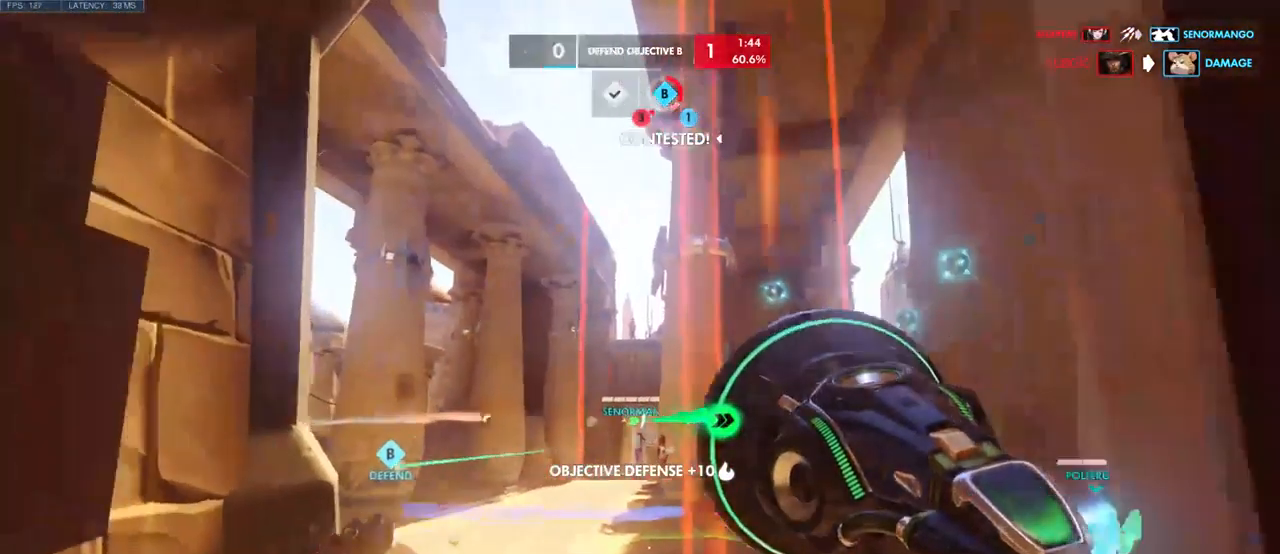
{"keys": ["w"], "mouse": [], "events": [[150, "space", "up"], [216, "shift", "down"], [233, "space", "down"], [316, "space", "up"], [399, "shift", "up"]]}
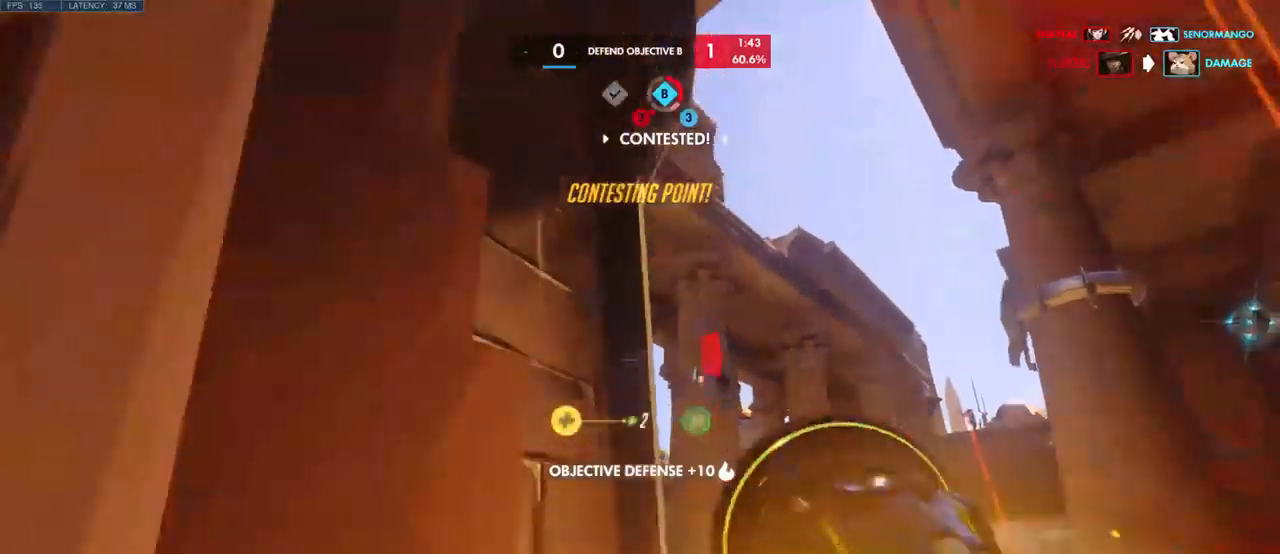
{"keys": ["space", "w"], "mouse": [], "events": [[16, "space", "down"], [166, "space", "up"], [266, "mouse_wheel", "down"], [316, "space", "down"], [350, "mouse_right", "down"], [383, "mouse_right", "up"], [383, "mouse_wheel", "up"]]}
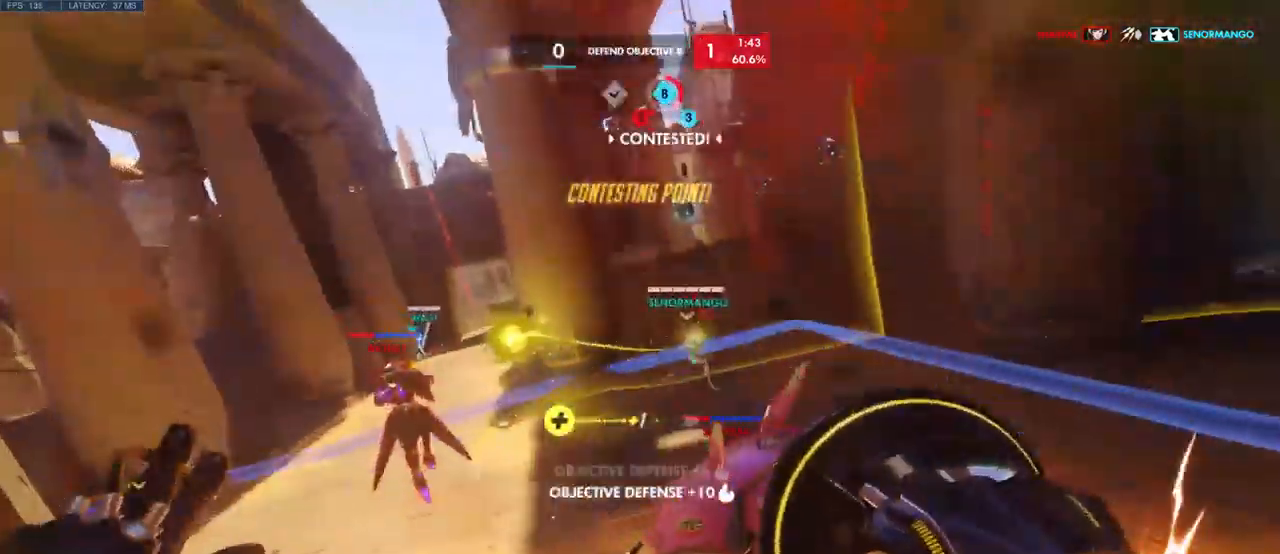
{"keys": ["a", "e"], "mouse": [], "events": [[16, "space", "up"], [83, "a", "down"], [333, "w", "up"], [433, "e", "down"]]}
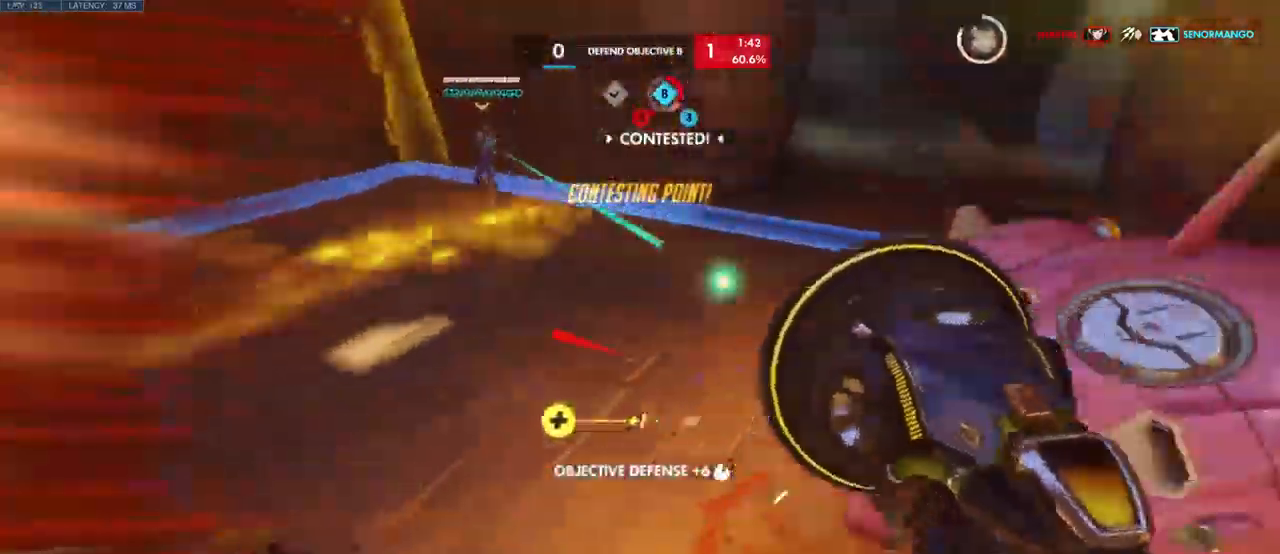
{"keys": ["ctrl", "shift", "w"], "mouse": []}
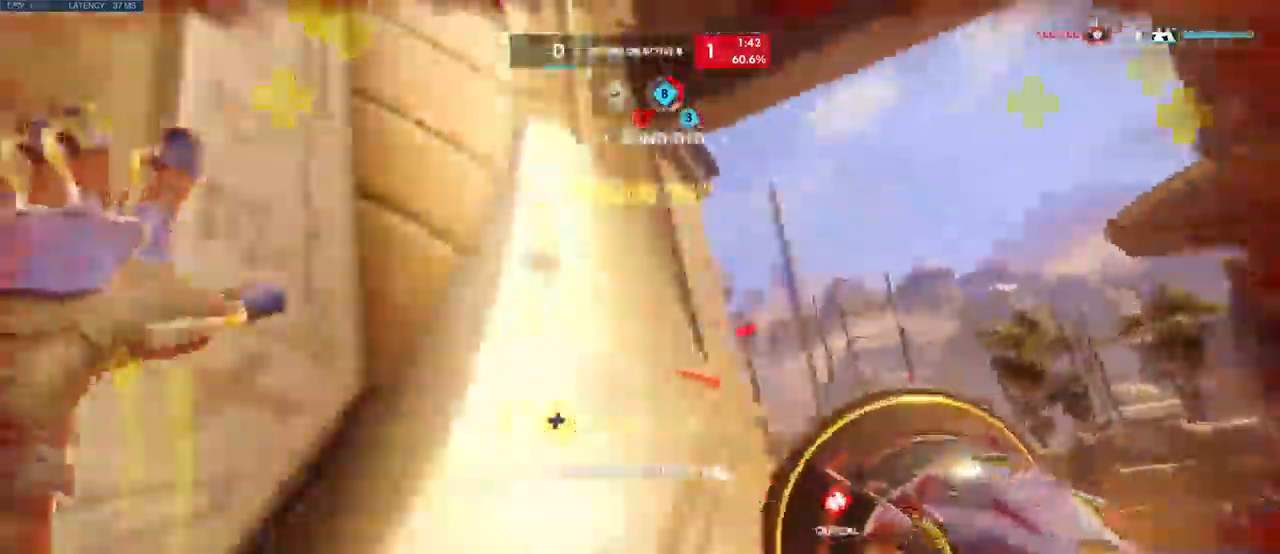
{"keys": ["w"], "mouse": [], "events": [[50, "space", "down"], [166, "ctrl", "up"], [166, "shift", "up"], [200, "d", "down"], [200, "space", "up"], [350, "d", "up"]]}
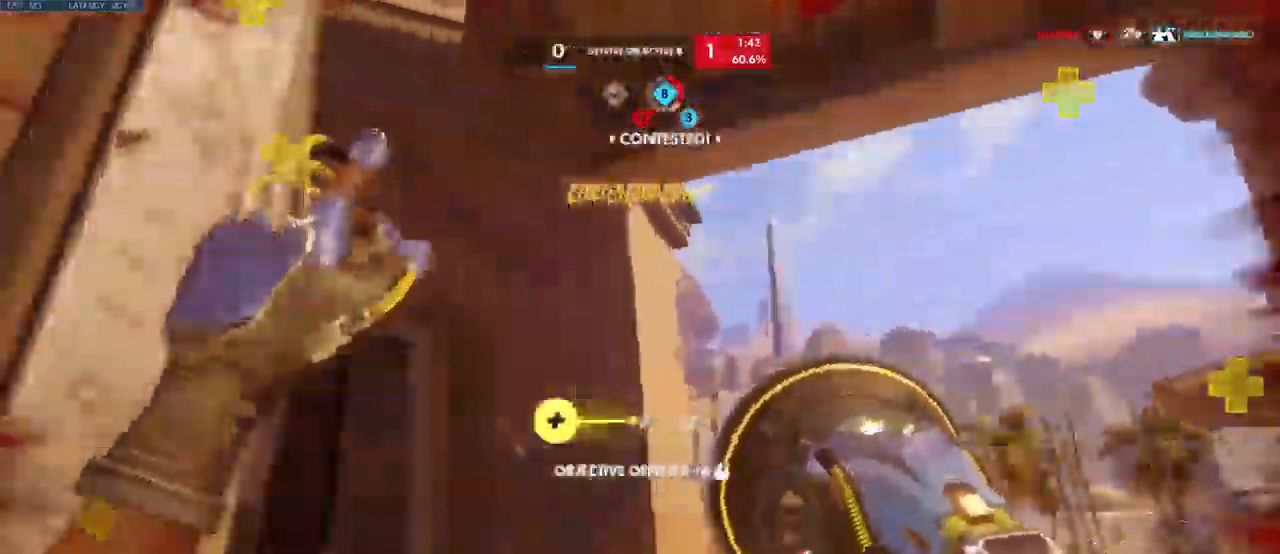
{"keys": ["d", "w"], "mouse": [], "events": [[66, "space", "down"], [183, "space", "up"], [300, "space", "down"], [466, "d", "down"], [483, "space", "up"]]}
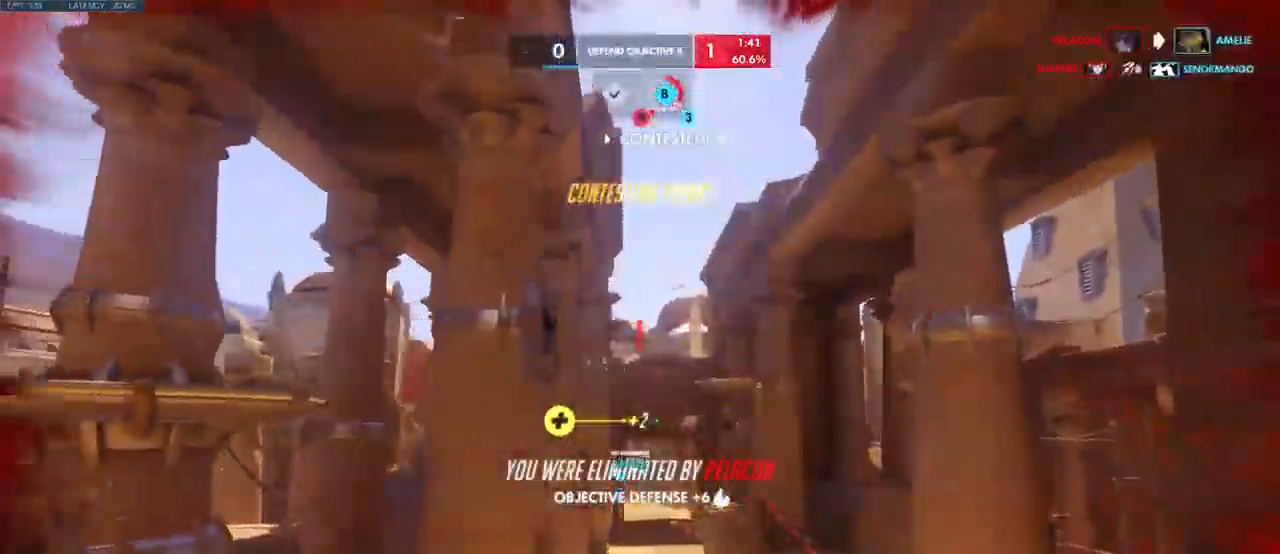
{"keys": [], "mouse": [], "events": [[83, "w", "up"], [166, "d", "up"]]}
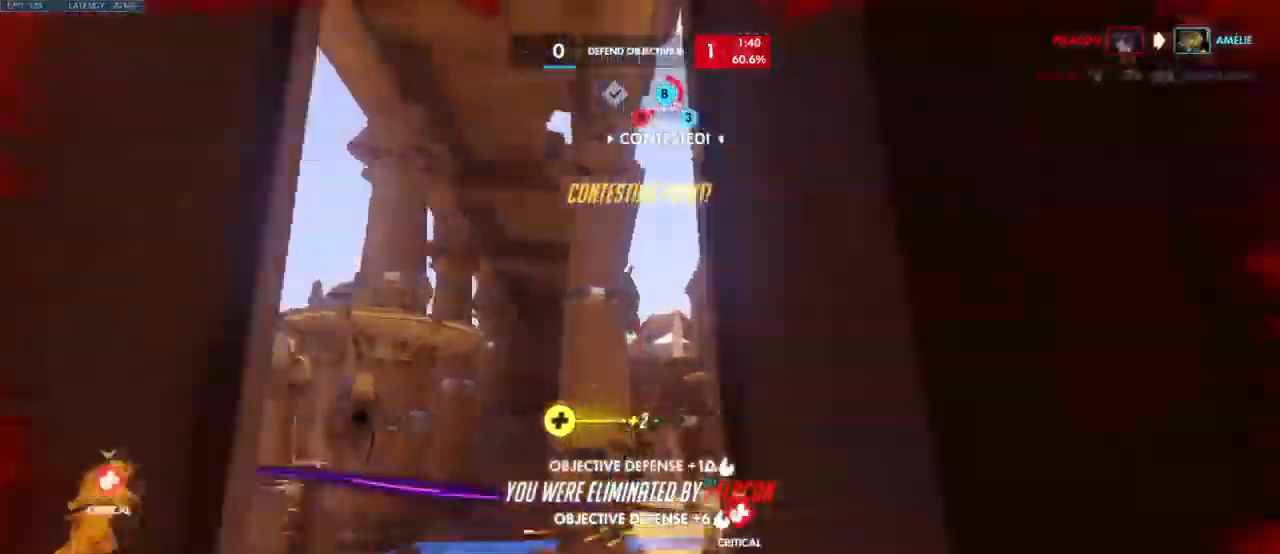
{"keys": [], "mouse": [], "events": []}
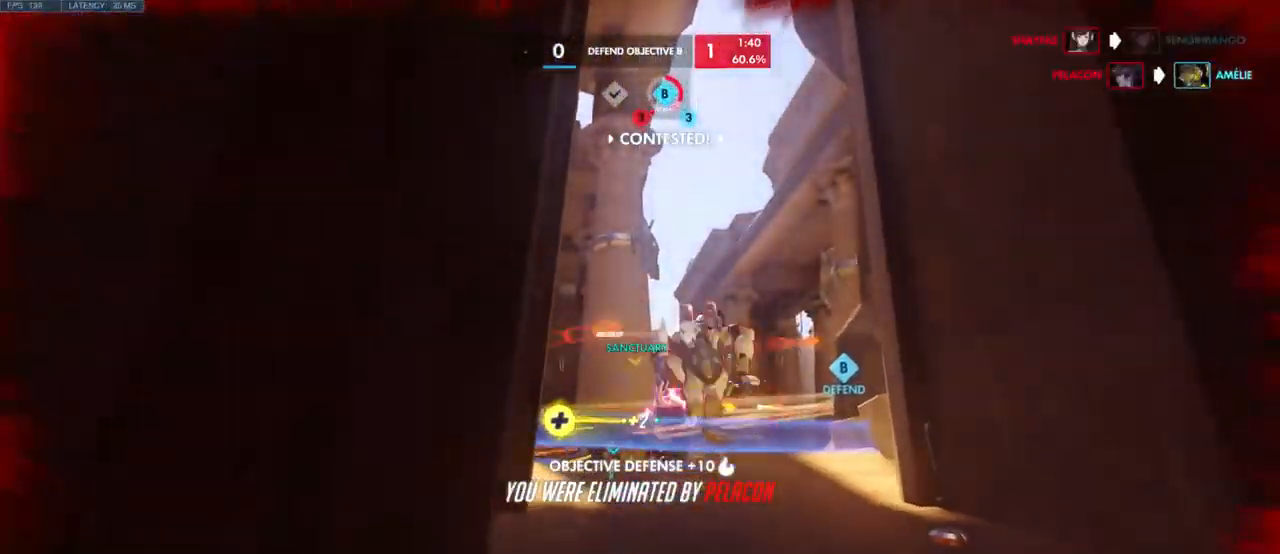
{"keys": [], "mouse": [], "events": []}
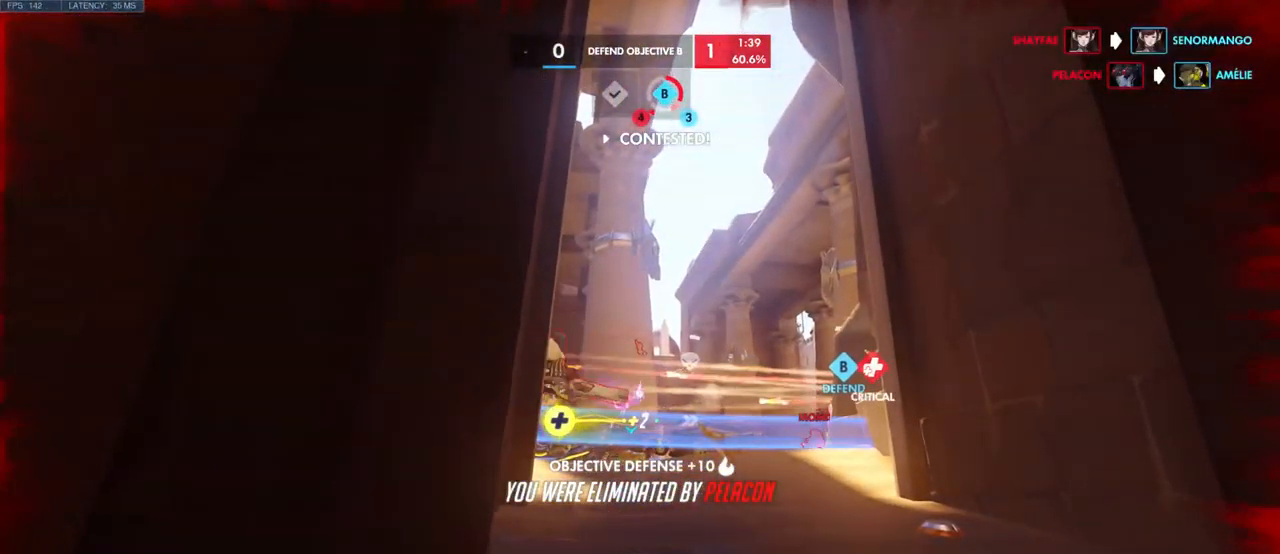
{"keys": [], "mouse": [], "events": []}
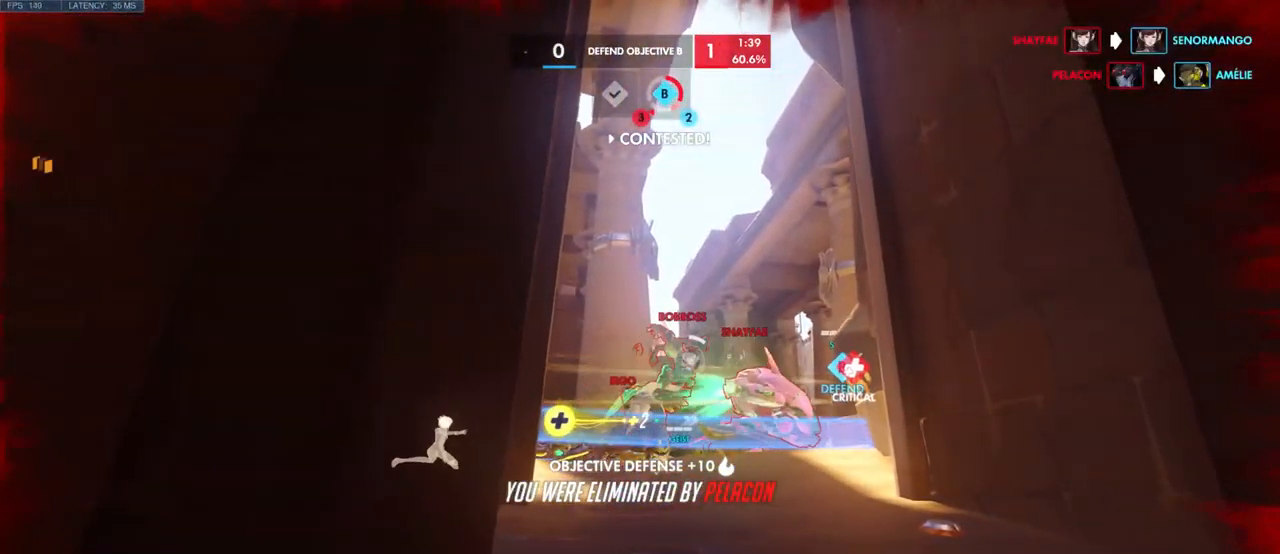
{"keys": ["w"], "mouse": [], "events": [[183, "w", "down"]]}
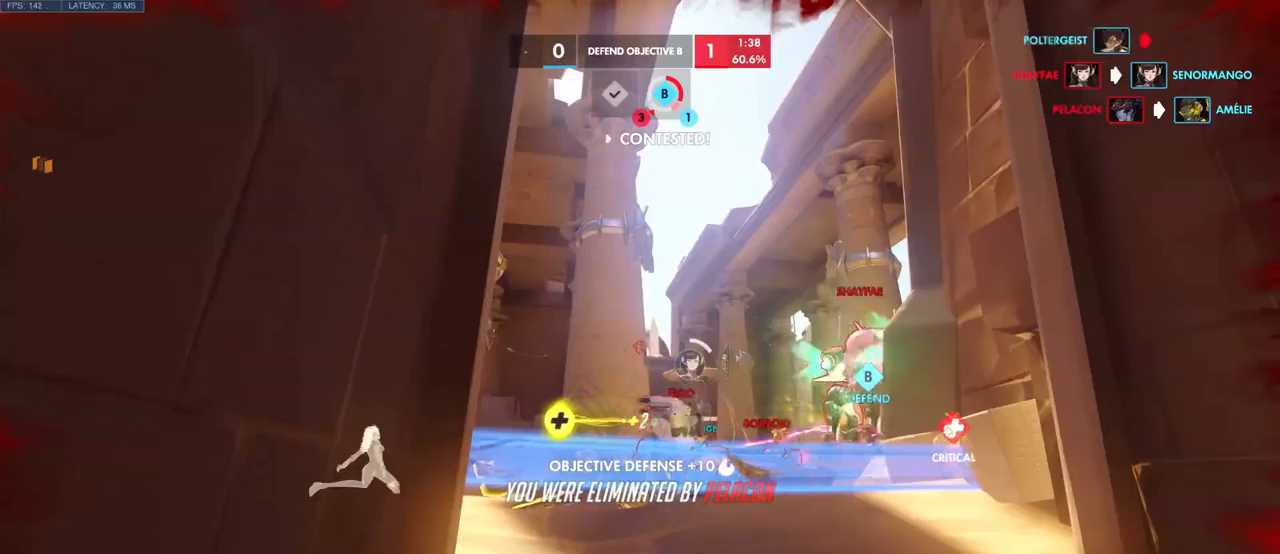
{"keys": [], "mouse": [], "events": [[84, "w", "up"]]}
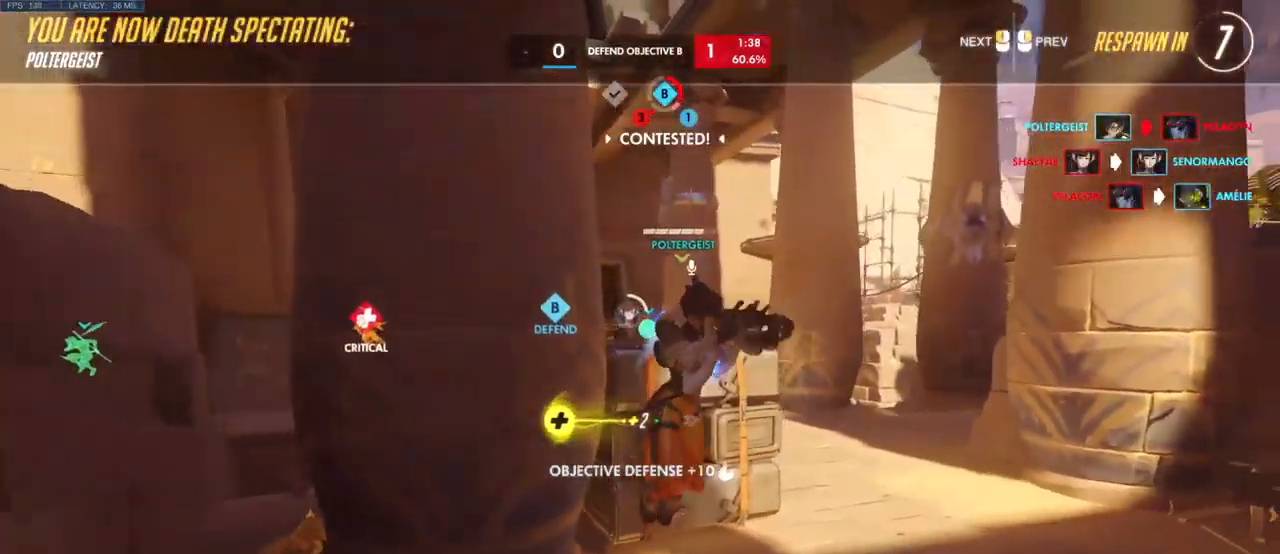
{"keys": [], "mouse": [], "events": []}
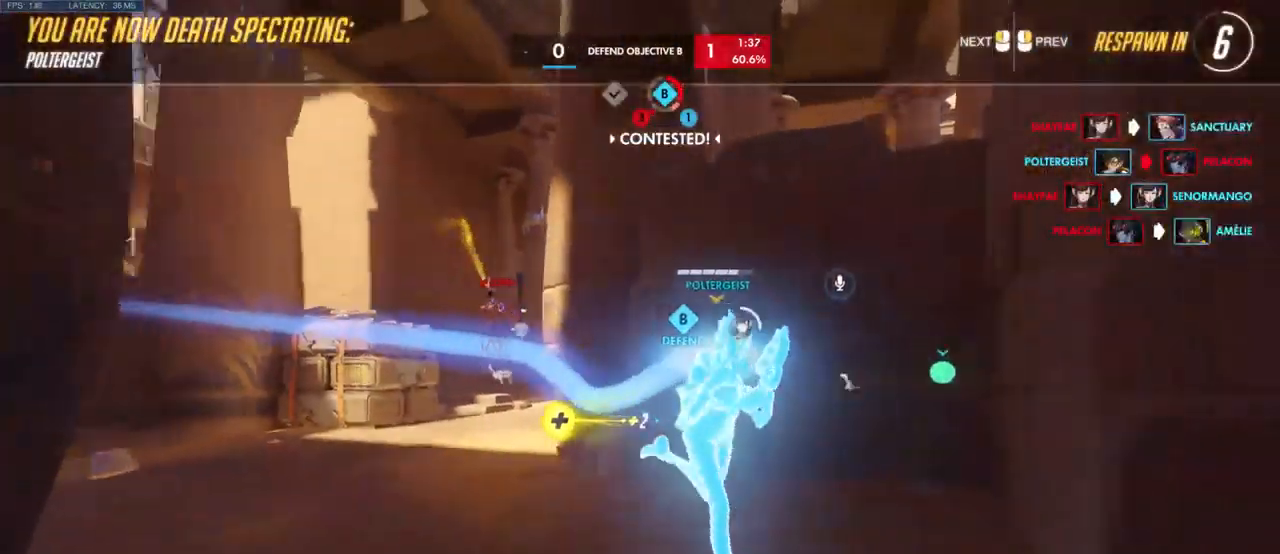
{"keys": [], "mouse": [], "events": []}
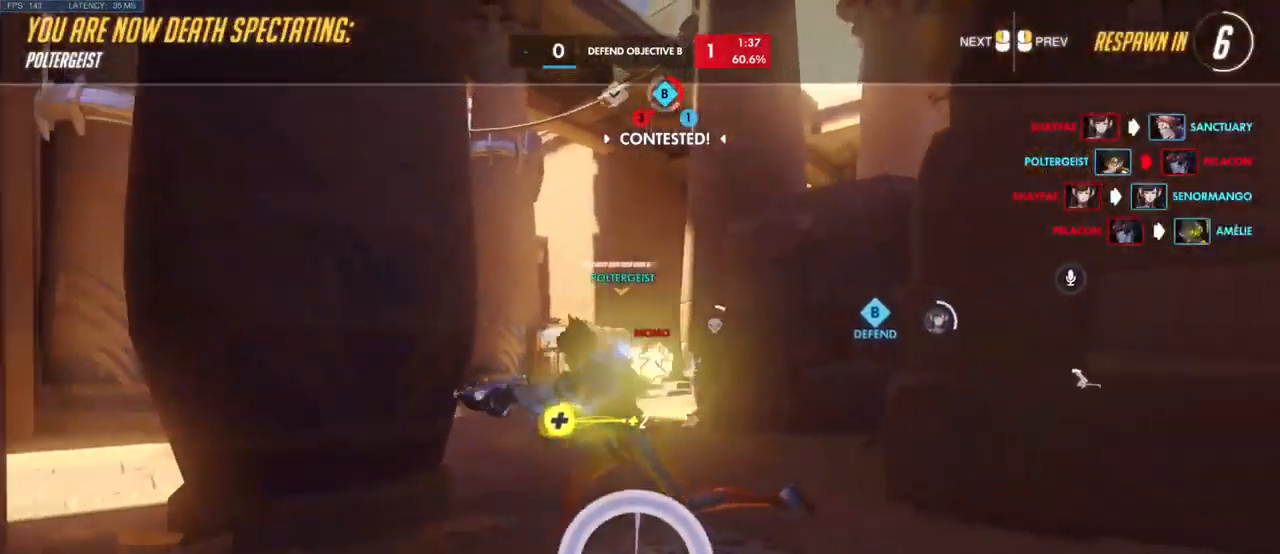
{"keys": [], "mouse": [], "events": []}
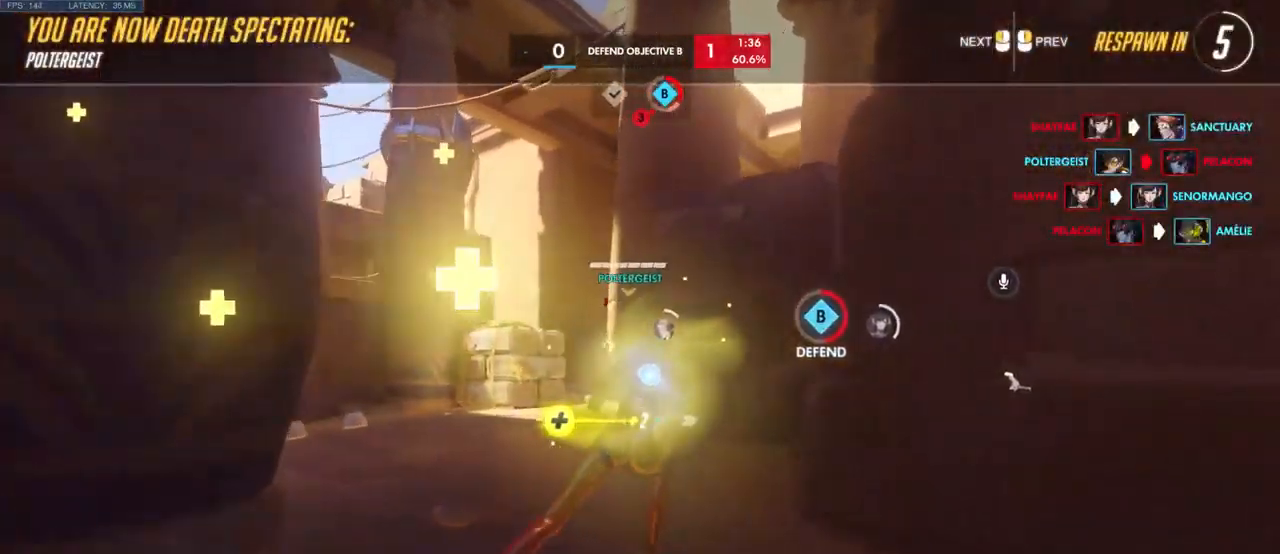
{"keys": [], "mouse": []}
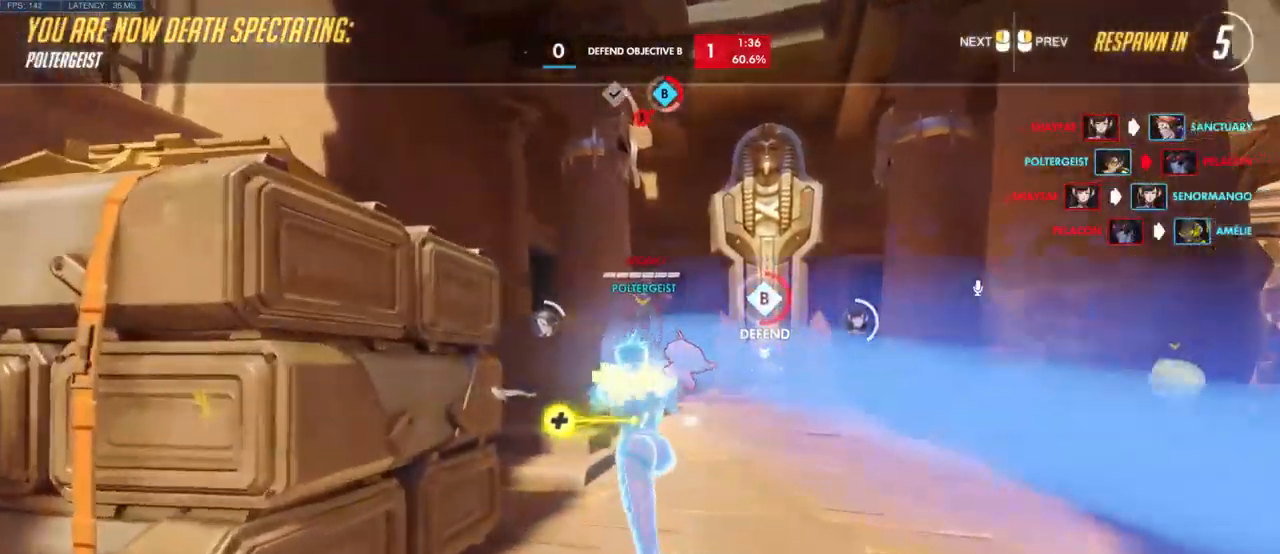
{"keys": [], "mouse": [], "events": []}
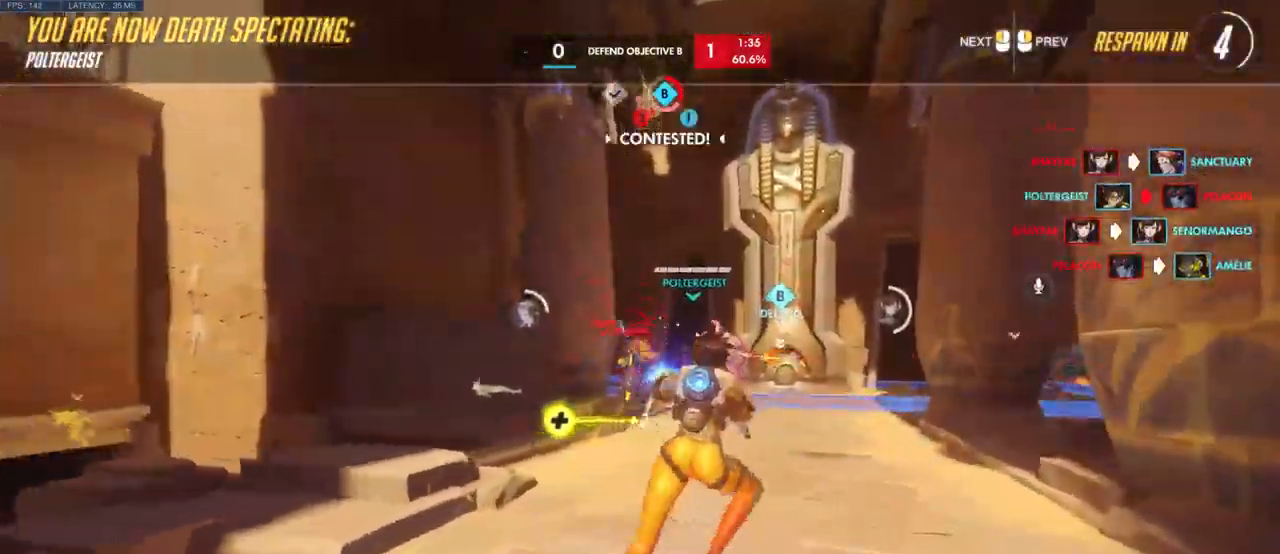
{"keys": [], "mouse": [], "events": []}